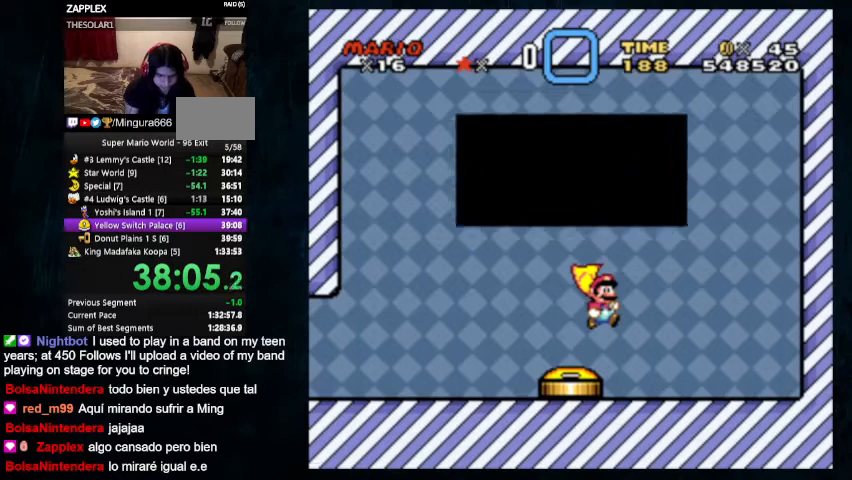
Gameplay with a controller (Nintendo layout); each line is a JSON object with the inputs held at the frame after it. "events" lists button and stick changes between this image and that frame as [ms after this image, input, new state], when the widget could be followed in between. Not read: L1 L3 R1 R3.
{"buttons": [], "events": [[400, "B", "down"], [433, "B", "up"]]}
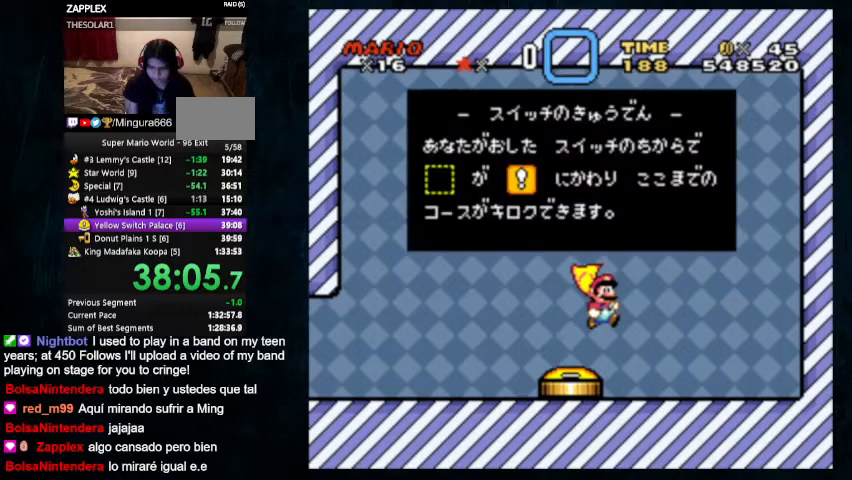
{"buttons": [], "events": [[33, "B", "down"], [100, "B", "up"], [433, "B", "down"], [467, "B", "up"]]}
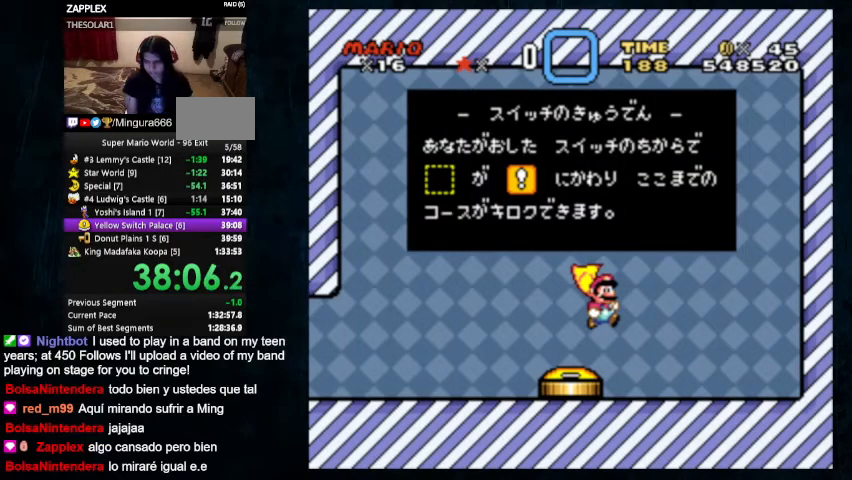
{"buttons": [], "events": [[133, "B", "down"], [200, "B", "up"], [433, "B", "down"], [500, "B", "up"]]}
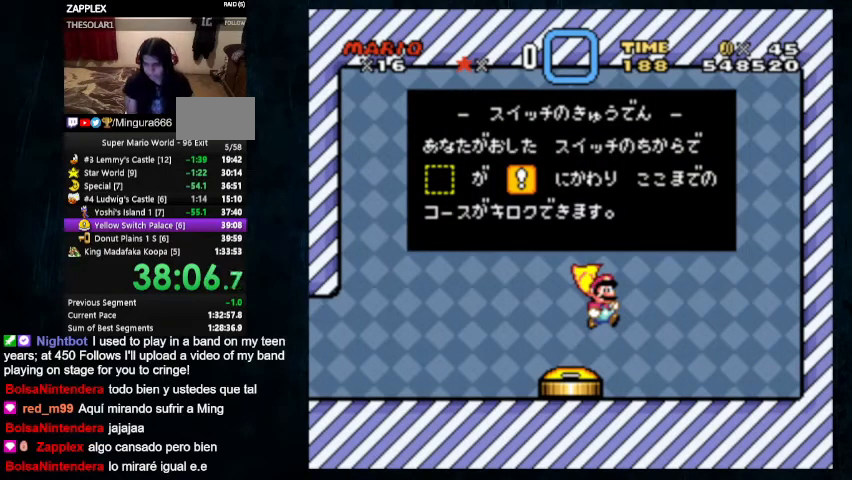
{"buttons": [], "events": [[167, "B", "down"], [200, "B", "up"], [367, "B", "down"], [433, "B", "up"]]}
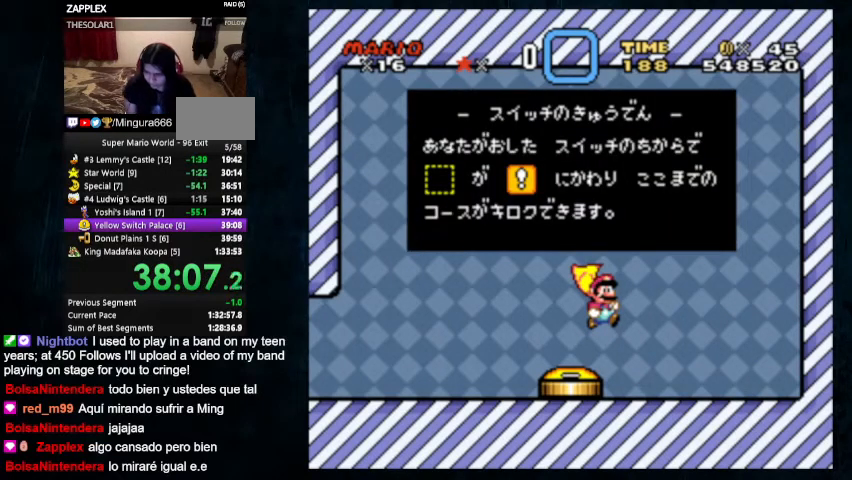
{"buttons": [], "events": [[67, "B", "down"], [200, "B", "up"], [467, "B", "down"], [500, "B", "up"]]}
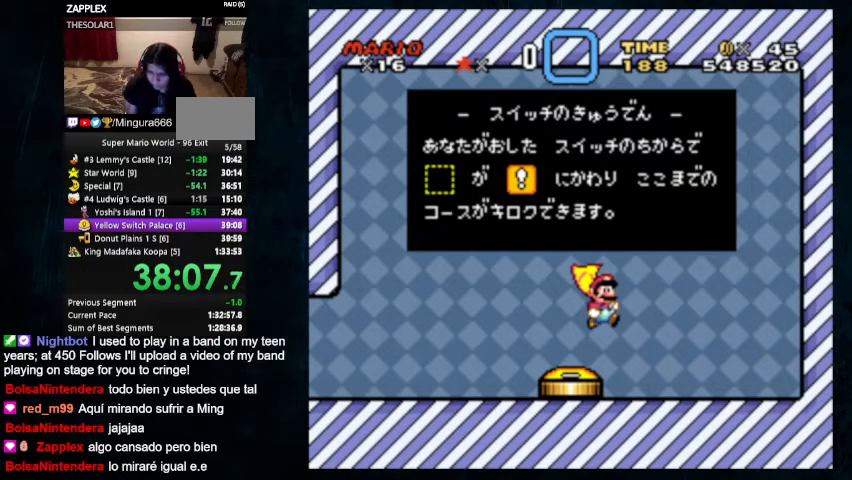
{"buttons": ["A"], "events": [[33, "A", "down"], [133, "A", "up"], [133, "B", "down"], [167, "B", "up"], [200, "A", "down"], [267, "A", "up"], [267, "B", "down"], [333, "A", "down"], [333, "B", "up"], [433, "B", "down"], [467, "B", "up"]]}
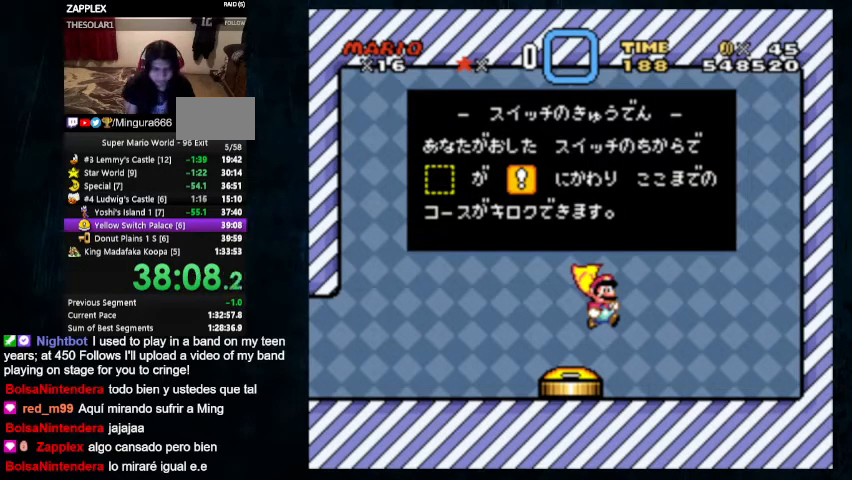
{"buttons": ["A", "B"], "events": [[33, "A", "up"], [33, "B", "down"], [100, "B", "up"], [400, "A", "down"], [400, "B", "down"], [467, "B", "up"], [500, "B", "down"]]}
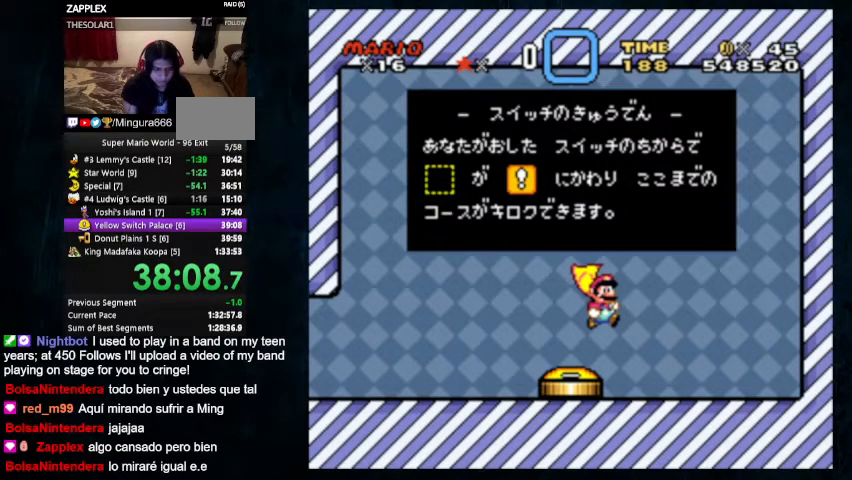
{"buttons": [], "events": [[133, "A", "up"], [133, "B", "up"], [333, "A", "down"], [333, "B", "down"], [400, "A", "up"], [400, "B", "up"]]}
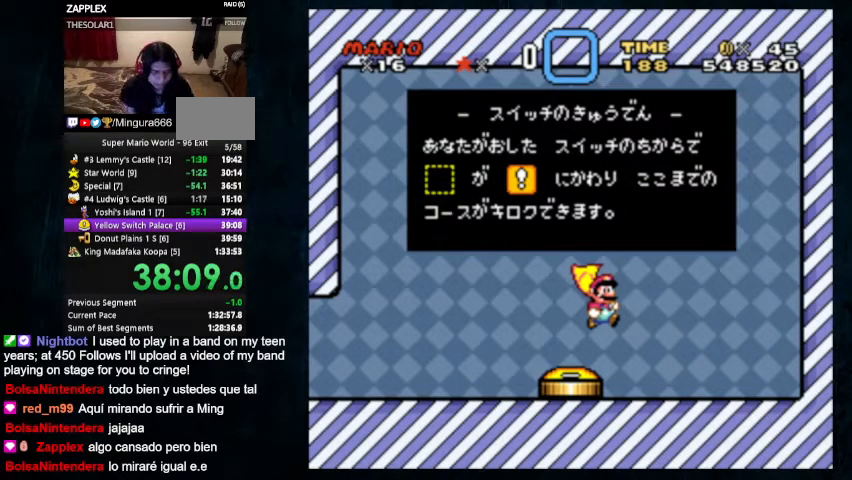
{"buttons": ["A", "B"], "events": [[367, "A", "down"], [367, "B", "down"], [433, "B", "up"], [500, "B", "down"]]}
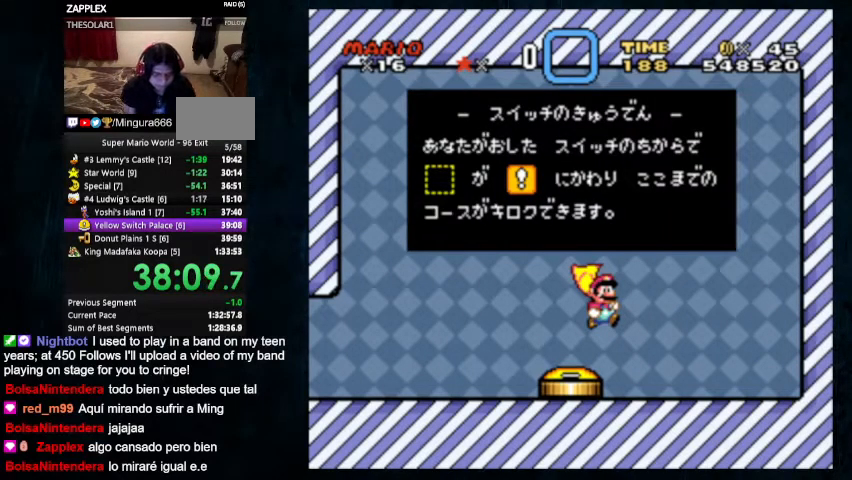
{"buttons": [], "events": [[33, "A", "up"], [33, "B", "up"], [133, "A", "down"], [233, "A", "up"], [300, "A", "down"], [300, "B", "down"], [367, "A", "up"], [367, "B", "up"]]}
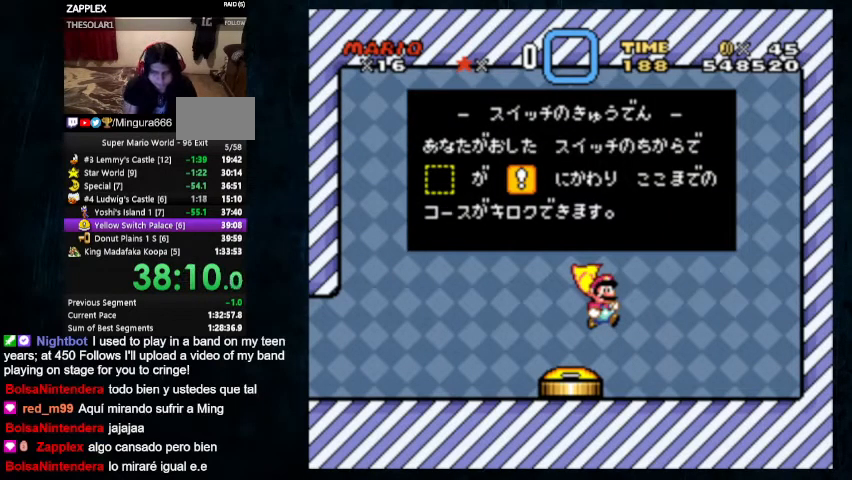
{"buttons": [], "events": [[67, "B", "down"], [100, "B", "up"], [200, "A", "down"], [200, "B", "down"], [267, "A", "up"], [267, "B", "up"], [333, "A", "down"], [333, "B", "down"], [367, "B", "up"], [400, "A", "up"], [467, "B", "down"], [500, "B", "up"]]}
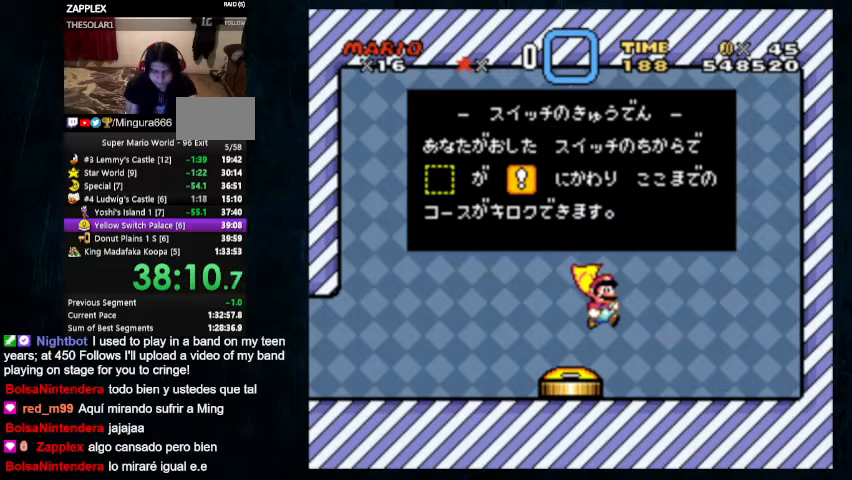
{"buttons": ["A", "B"], "events": [[67, "A", "down"], [67, "B", "down"], [133, "A", "up"], [133, "B", "up"], [200, "A", "down"], [233, "B", "down"], [300, "A", "up"], [300, "B", "up"], [367, "A", "down"], [367, "B", "down"], [400, "B", "up"], [467, "B", "down"]]}
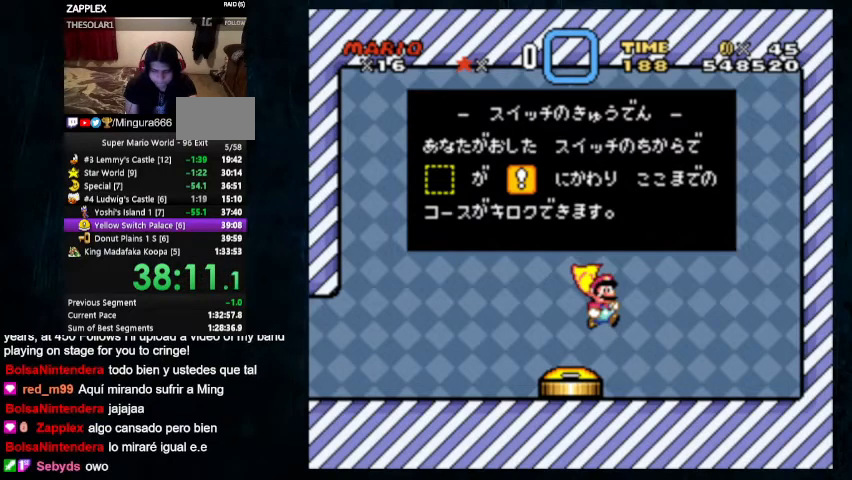
{"buttons": ["A", "B"], "events": [[67, "B", "up"], [100, "B", "down"], [133, "B", "up"], [167, "A", "up"], [233, "A", "down"], [233, "B", "down"], [267, "B", "up"], [300, "A", "up"], [367, "B", "down"], [400, "B", "up"], [500, "A", "down"], [500, "B", "down"]]}
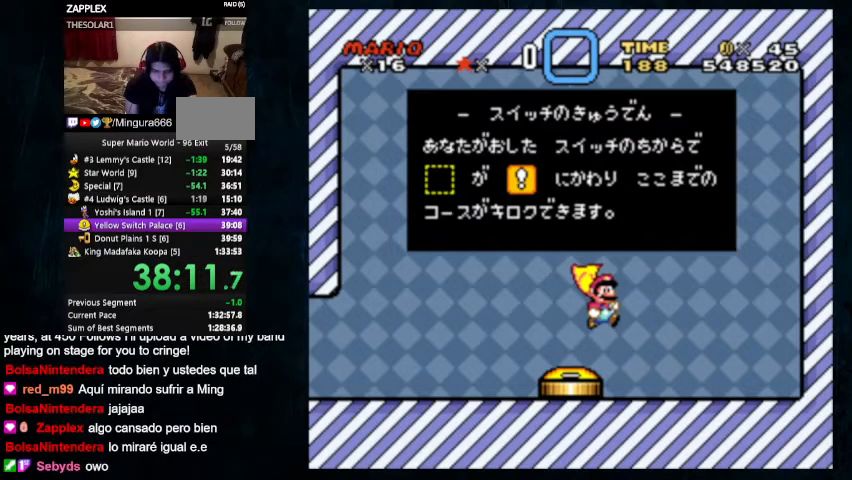
{"buttons": [], "events": [[33, "A", "up"], [33, "B", "up"], [100, "B", "down"], [167, "B", "up"], [200, "B", "down"], [267, "B", "up"], [333, "B", "down"], [400, "B", "up"], [467, "B", "down"], [500, "B", "up"]]}
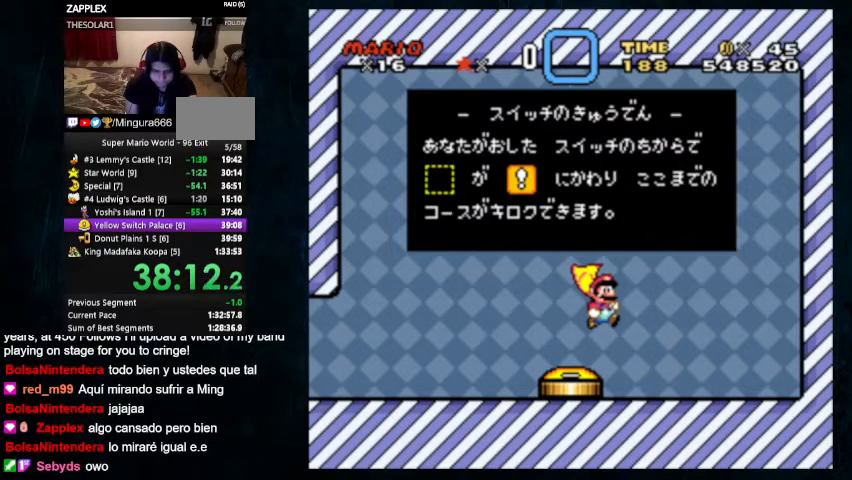
{"buttons": [], "events": [[100, "B", "down"], [133, "B", "up"], [233, "B", "down"], [267, "B", "up"], [333, "A", "down"], [333, "B", "down"], [400, "A", "up"], [400, "B", "up"], [467, "B", "down"], [500, "B", "up"]]}
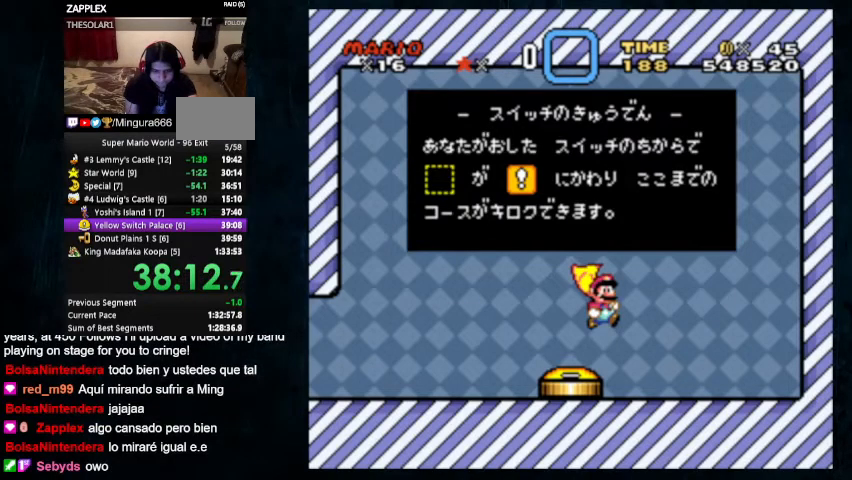
{"buttons": [], "events": [[67, "A", "down"], [67, "B", "down"], [100, "B", "up"], [133, "A", "up"], [233, "A", "down"], [233, "B", "down"], [333, "B", "up"], [367, "A", "up"]]}
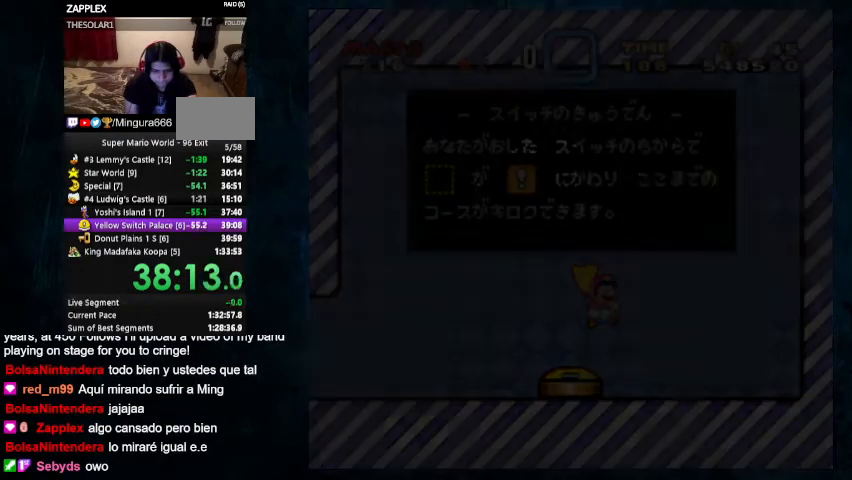
{"buttons": [], "events": []}
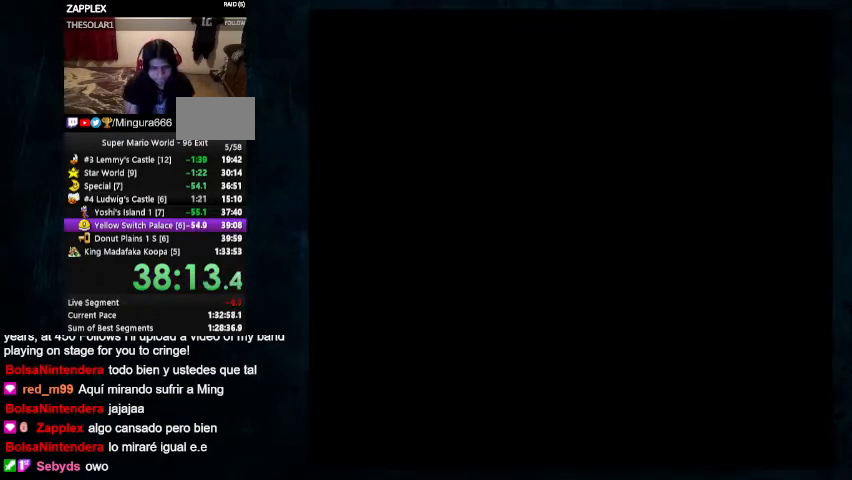
{"buttons": [], "events": []}
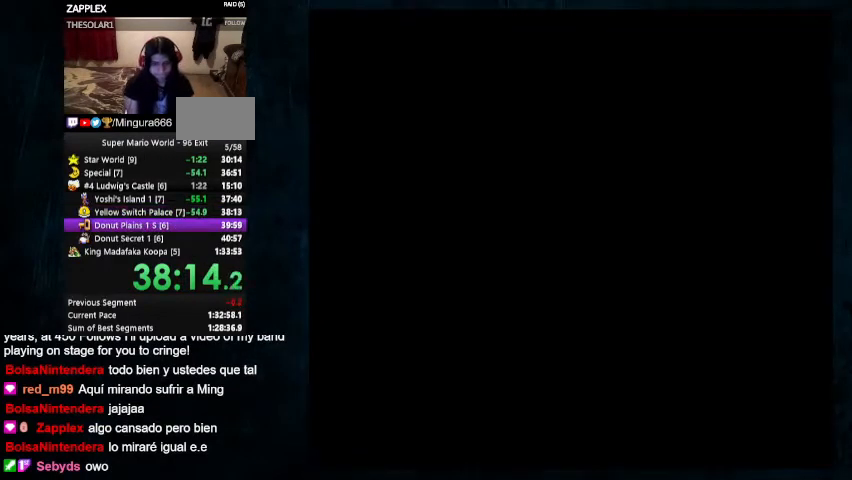
{"buttons": [], "events": []}
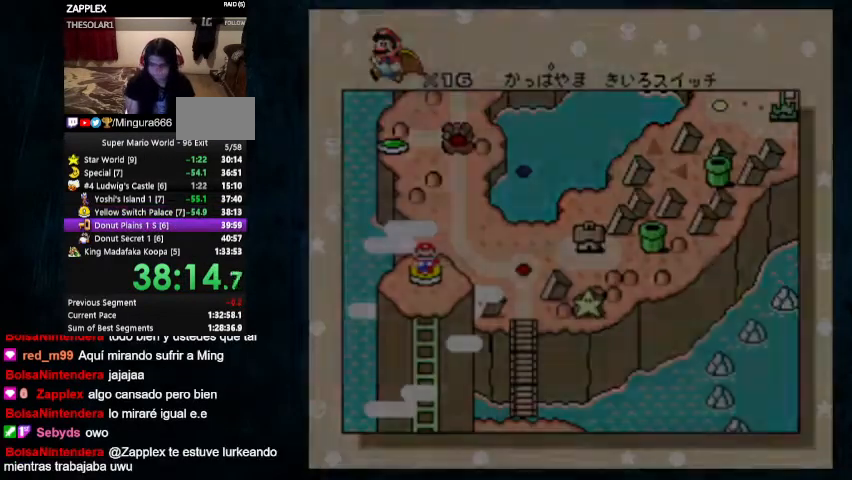
{"buttons": [], "events": []}
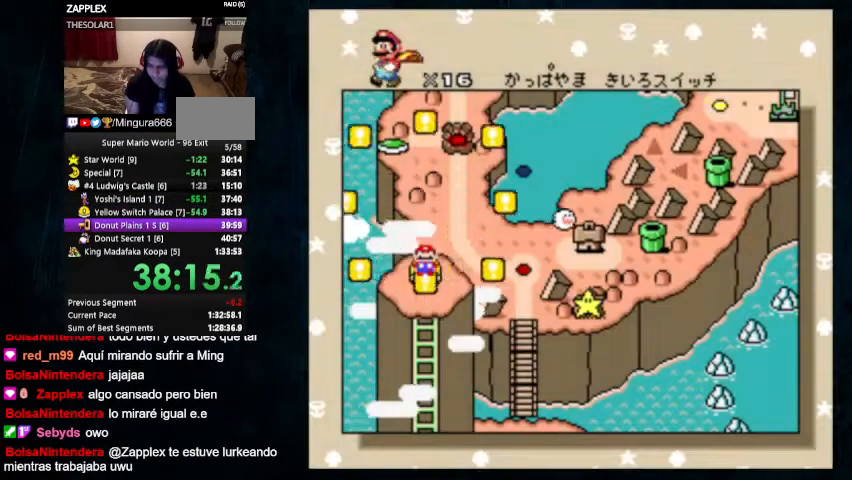
{"buttons": [], "events": []}
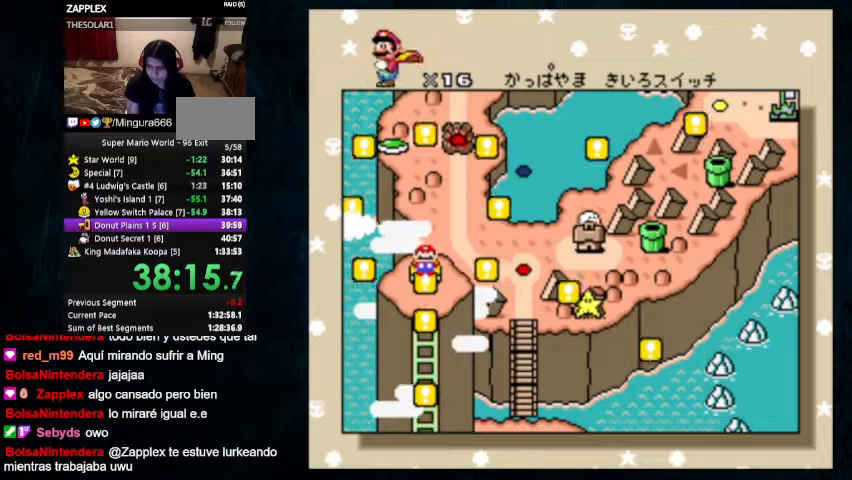
{"buttons": [], "events": []}
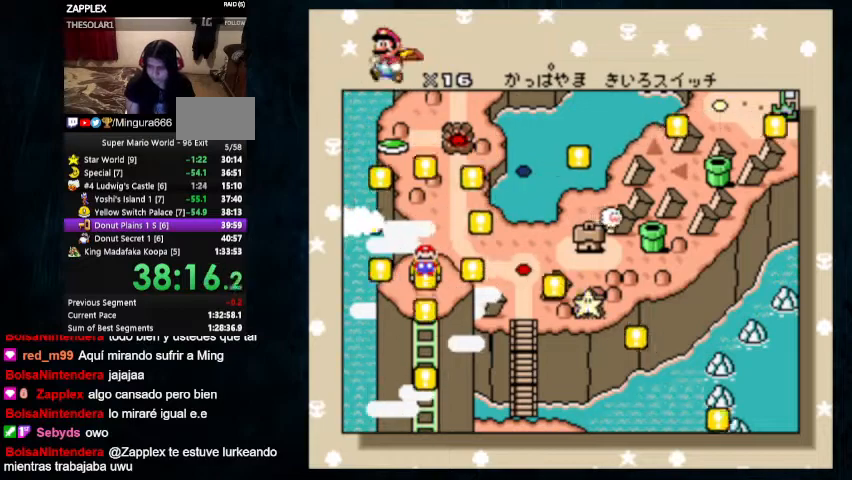
{"buttons": ["DPAD_DOWN"], "events": [[200, "DPAD_DOWN", "down"]]}
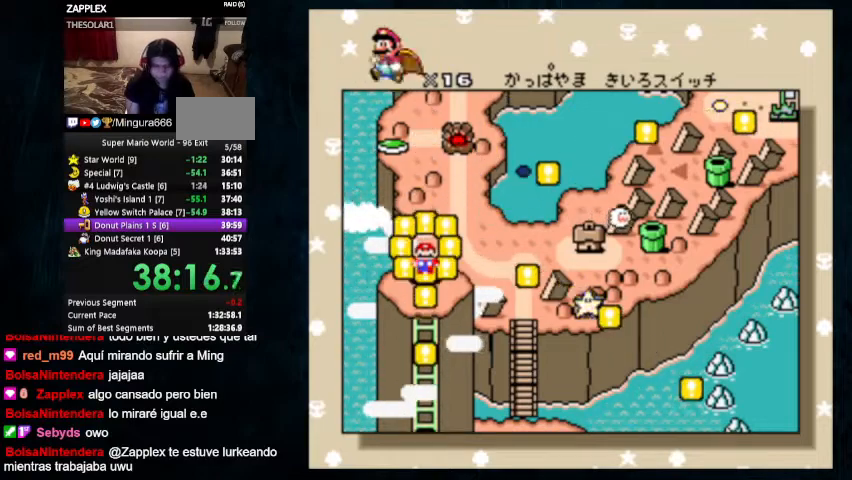
{"buttons": []}
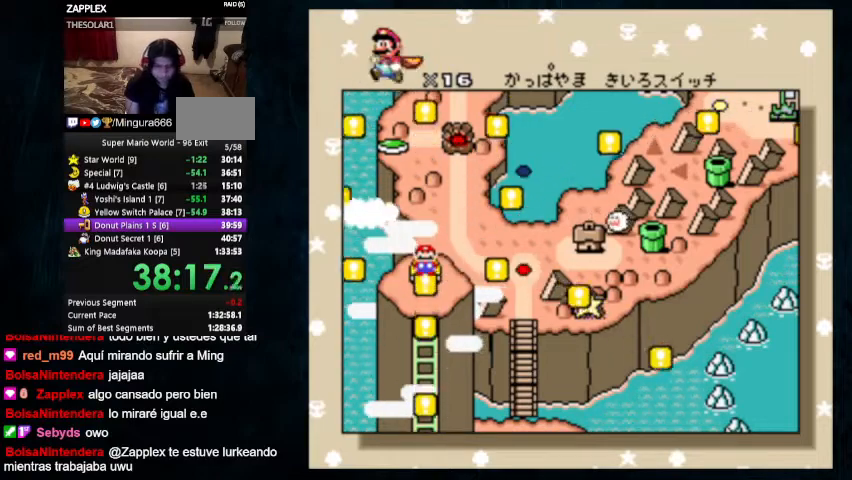
{"buttons": ["A", "B"], "events": [[167, "A", "down"], [233, "A", "up"], [267, "A", "down"], [267, "B", "down"], [300, "A", "up"], [300, "B", "up"], [367, "B", "down"], [400, "B", "up"], [467, "A", "down"], [500, "B", "down"]]}
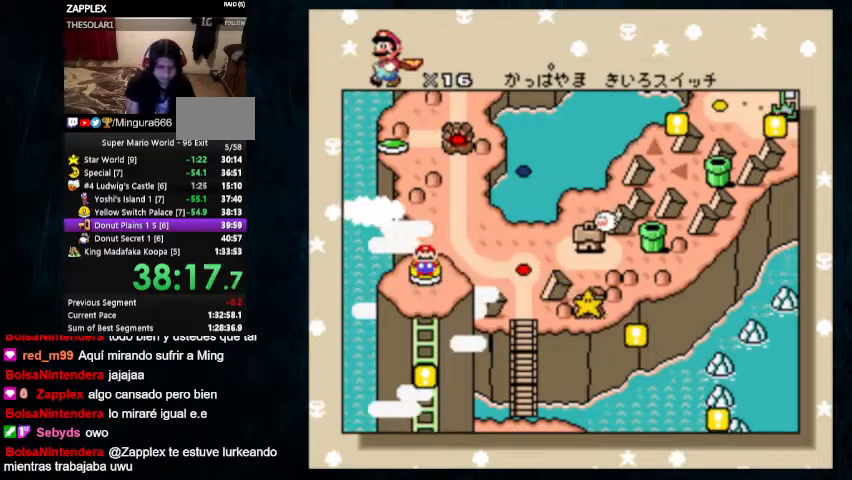
{"buttons": [], "events": [[33, "A", "up"], [33, "B", "up"], [100, "B", "down"], [133, "B", "up"], [233, "B", "down"], [267, "B", "up"], [300, "B", "down"], [333, "B", "up"], [433, "A", "down"], [433, "B", "down"], [467, "B", "up"], [500, "A", "up"]]}
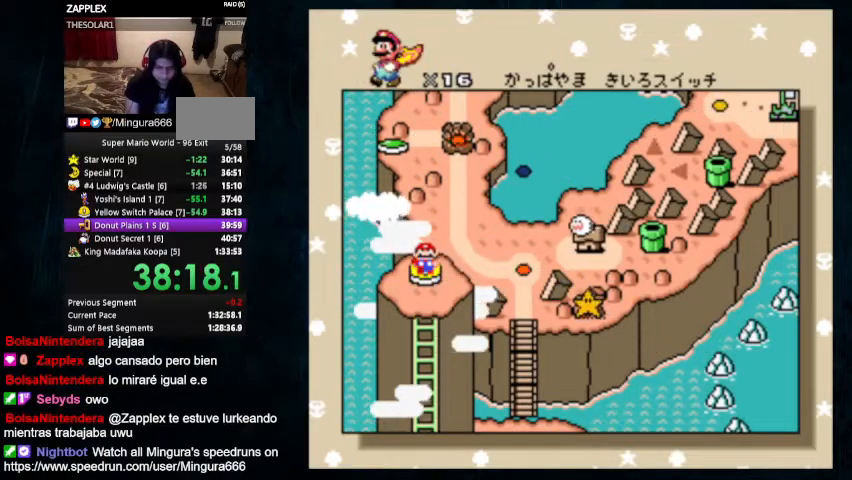
{"buttons": ["A"], "events": [[33, "A", "down"], [67, "B", "down"], [100, "A", "up"], [100, "B", "up"], [167, "A", "down"], [167, "B", "down"], [200, "B", "up"], [433, "A", "up"], [500, "A", "down"]]}
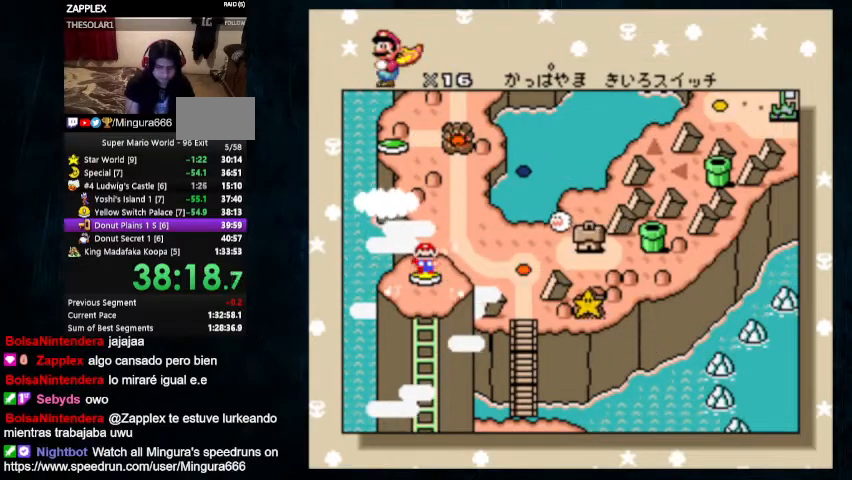
{"buttons": ["A"], "events": [[33, "A", "up"], [33, "B", "down"], [67, "B", "up"], [133, "A", "down"], [133, "B", "down"], [167, "B", "up"], [200, "A", "up"], [367, "A", "down"], [367, "B", "down"], [400, "B", "up"]]}
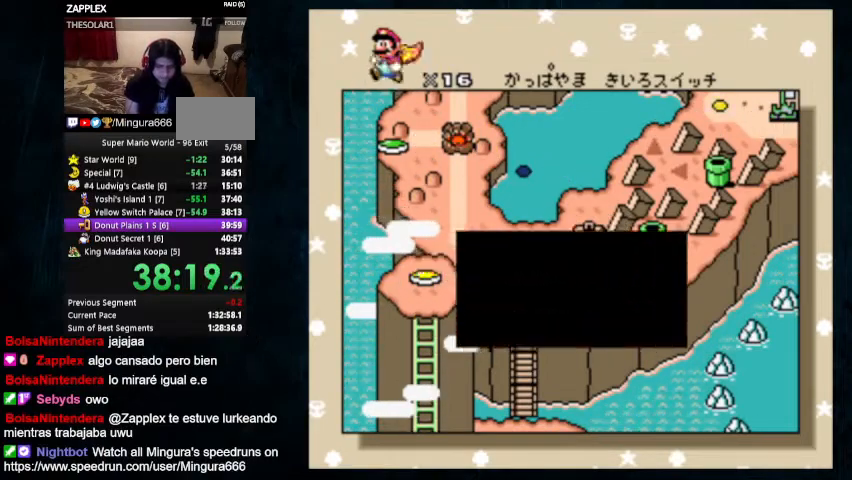
{"buttons": [], "events": [[100, "B", "down"], [267, "A", "up"], [333, "A", "down"], [400, "DPAD_RIGHT", "down"], [433, "DPAD_RIGHT", "up"], [500, "A", "up"], [500, "B", "up"]]}
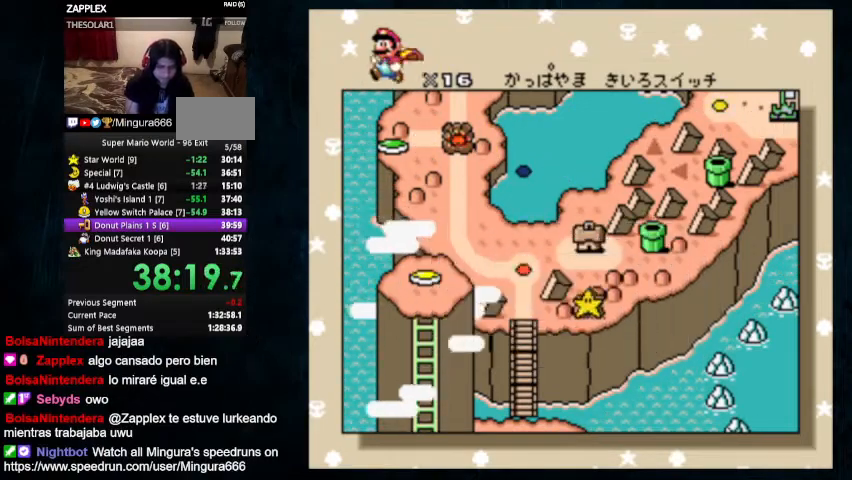
{"buttons": [], "events": [[67, "DPAD_DOWN", "down"], [67, "DPAD_RIGHT", "down"], [167, "DPAD_RIGHT", "up"], [233, "DPAD_RIGHT", "down"], [500, "DPAD_DOWN", "up"], [500, "DPAD_RIGHT", "up"]]}